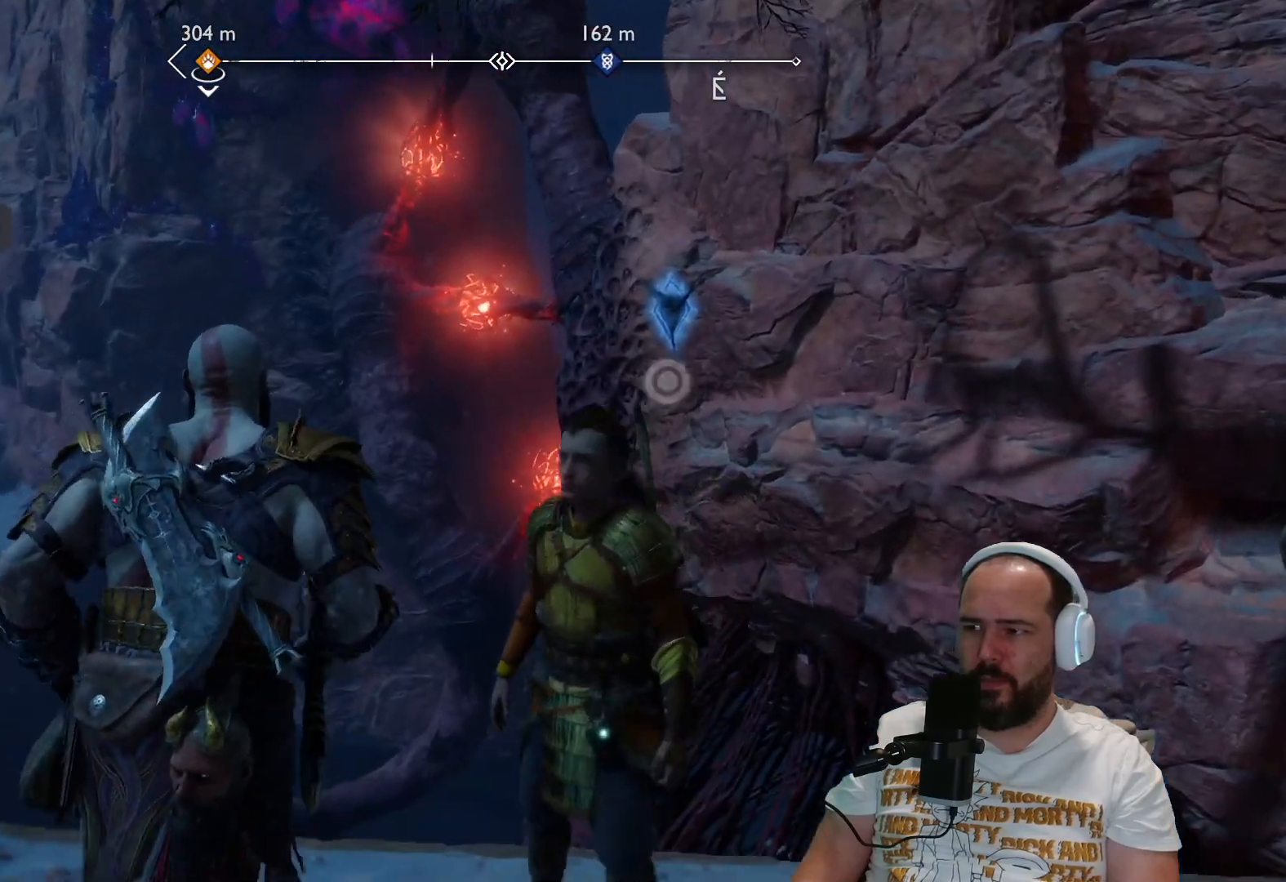
Gameplay with a controller (PlayStation layout); each line is a JSON object with the inputs held at the frame after it. "events" lists button and stick changes between this image and that frame as [ms after this image, input, new state], when the widget could be followed in between.
{"buttons": [], "left_stick": "center", "right_stick": "center", "events": [[17, "left_stick", "center"], [100, "left_stick", "up"], [217, "CIRCLE", "down"], [350, "CIRCLE", "up"], [350, "left_stick", "center"]]}
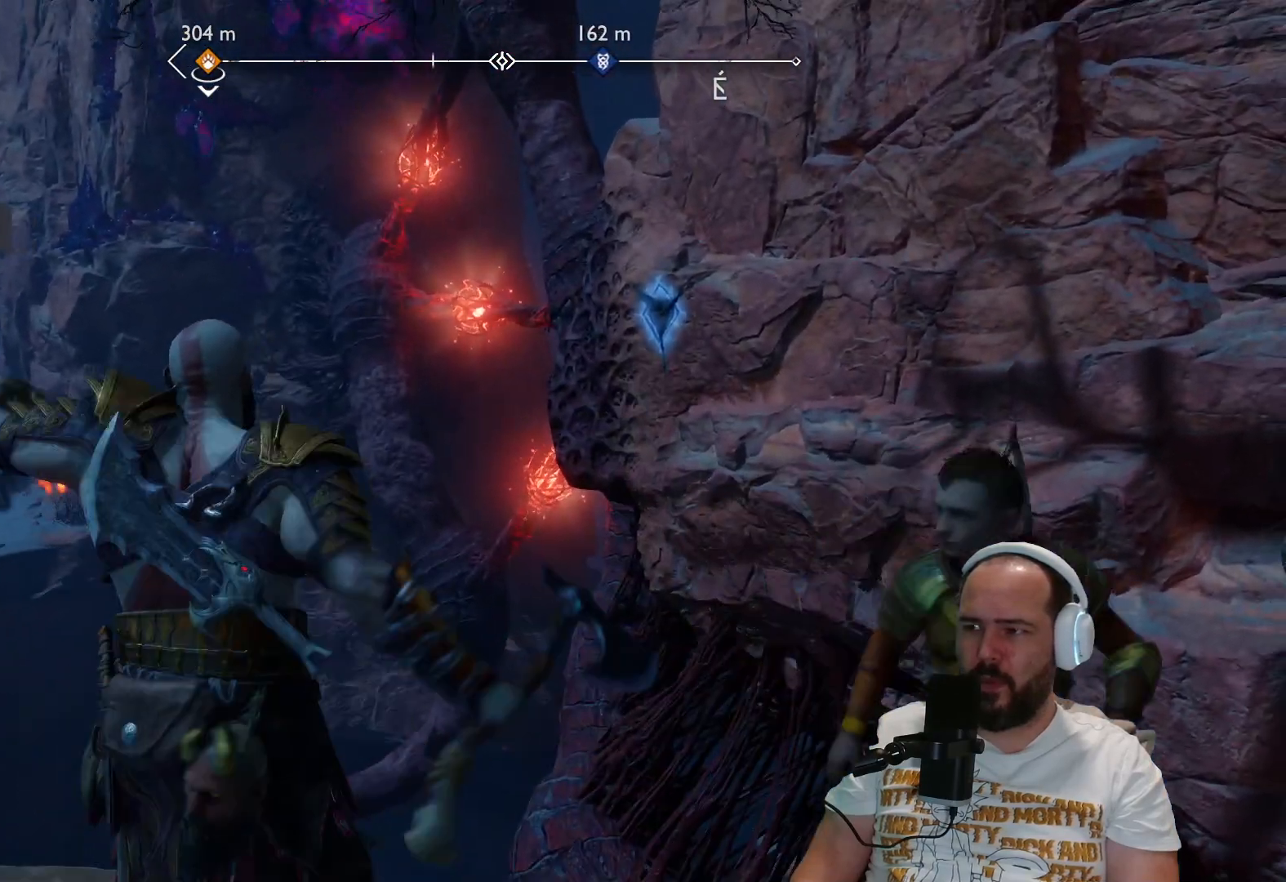
{"buttons": [], "left_stick": "center", "right_stick": "center", "events": []}
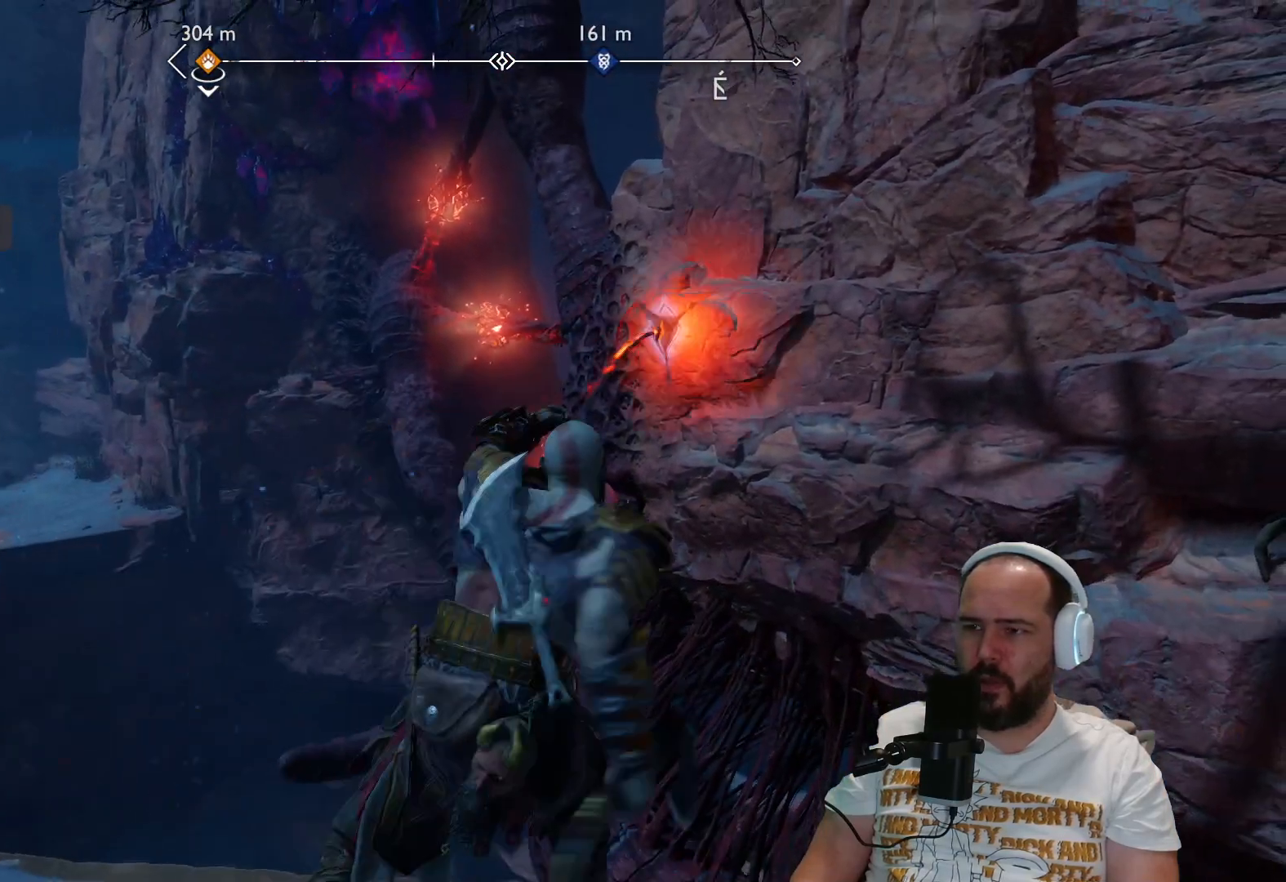
{"buttons": [], "left_stick": "center", "right_stick": "up-right", "events": [[217, "right_stick", "up-right"]]}
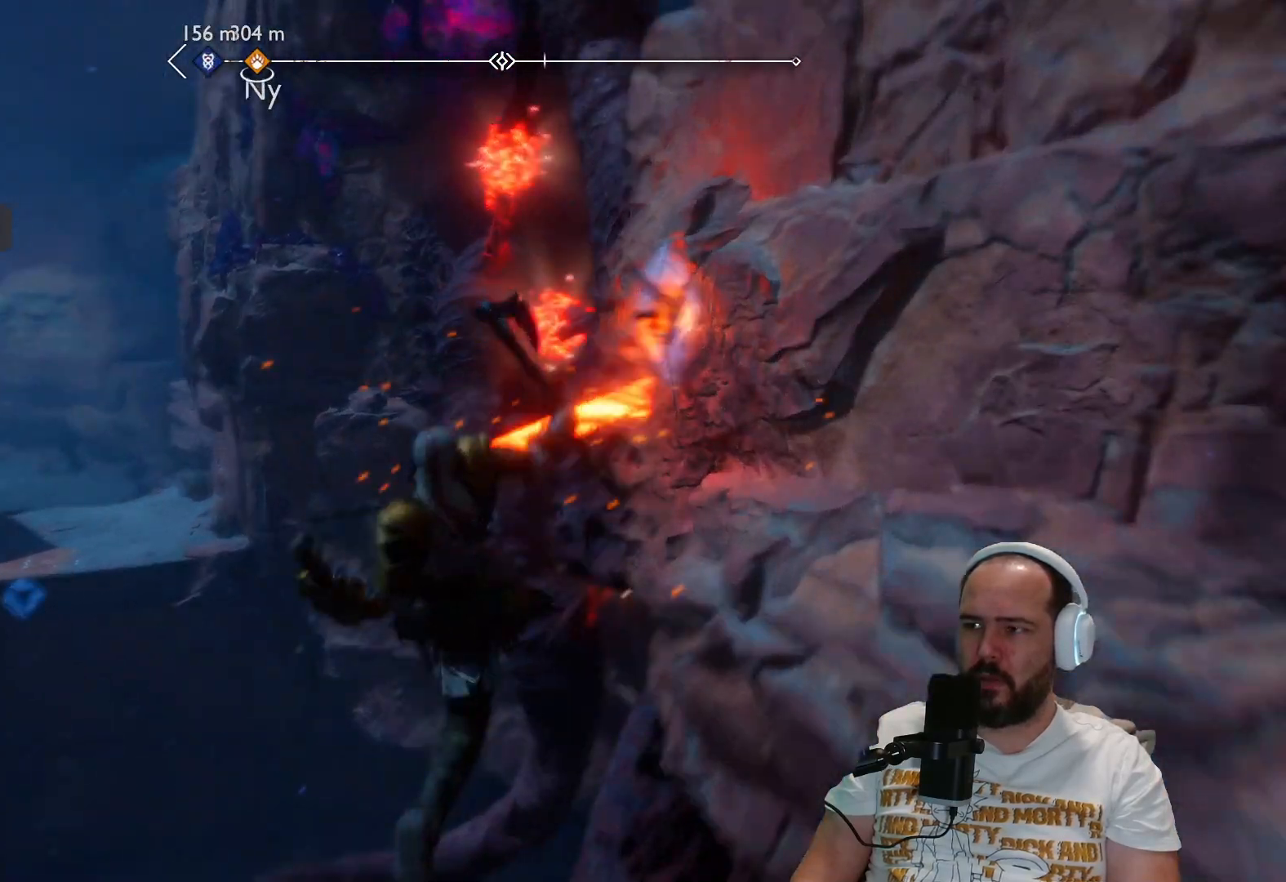
{"buttons": [], "left_stick": "center", "right_stick": "up-right", "events": []}
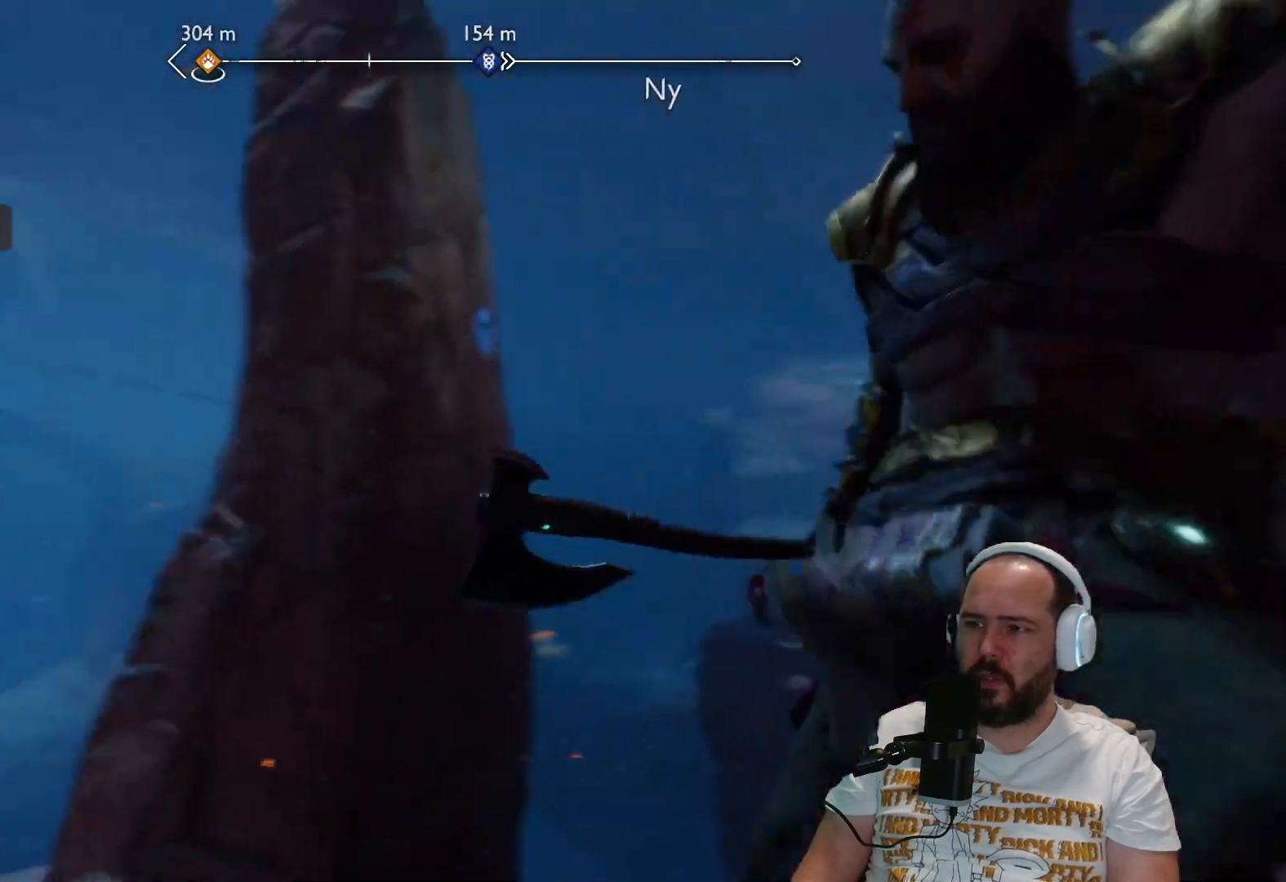
{"buttons": [], "left_stick": "up", "right_stick": "center", "events": [[167, "right_stick", "center"], [367, "left_stick", "up"]]}
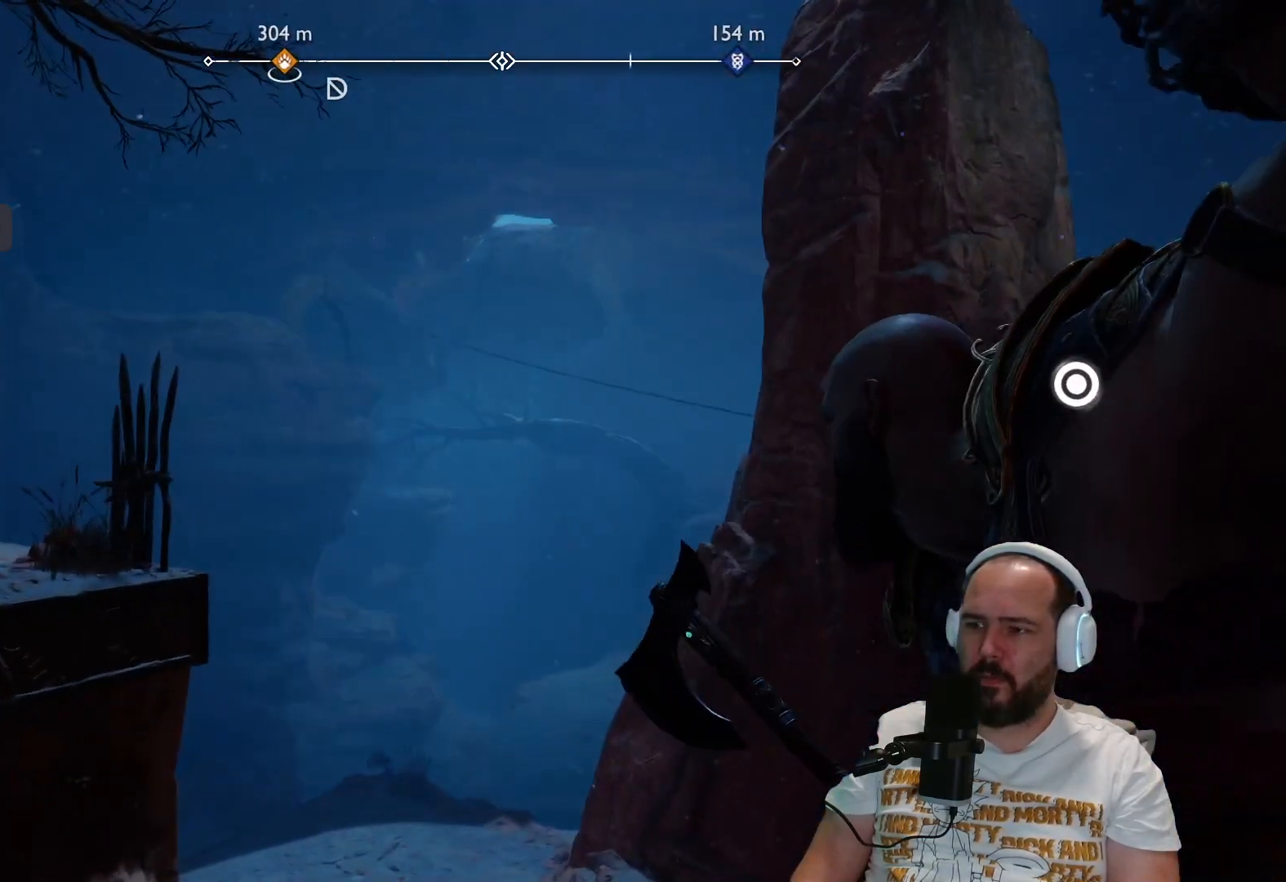
{"buttons": [], "left_stick": "center", "right_stick": "center", "events": [[450, "left_stick", "center"]]}
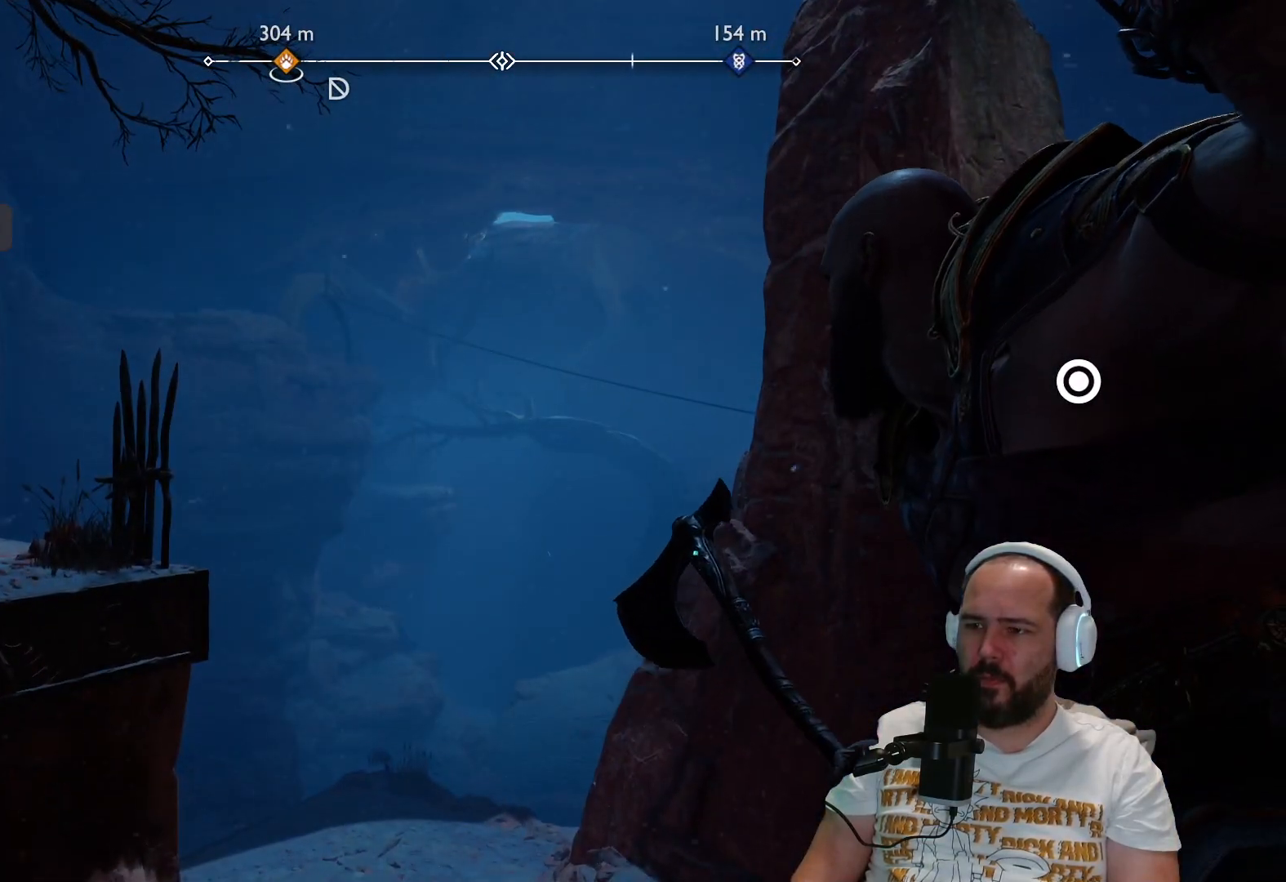
{"buttons": [], "left_stick": "center", "right_stick": "left", "events": [[117, "right_stick", "left"]]}
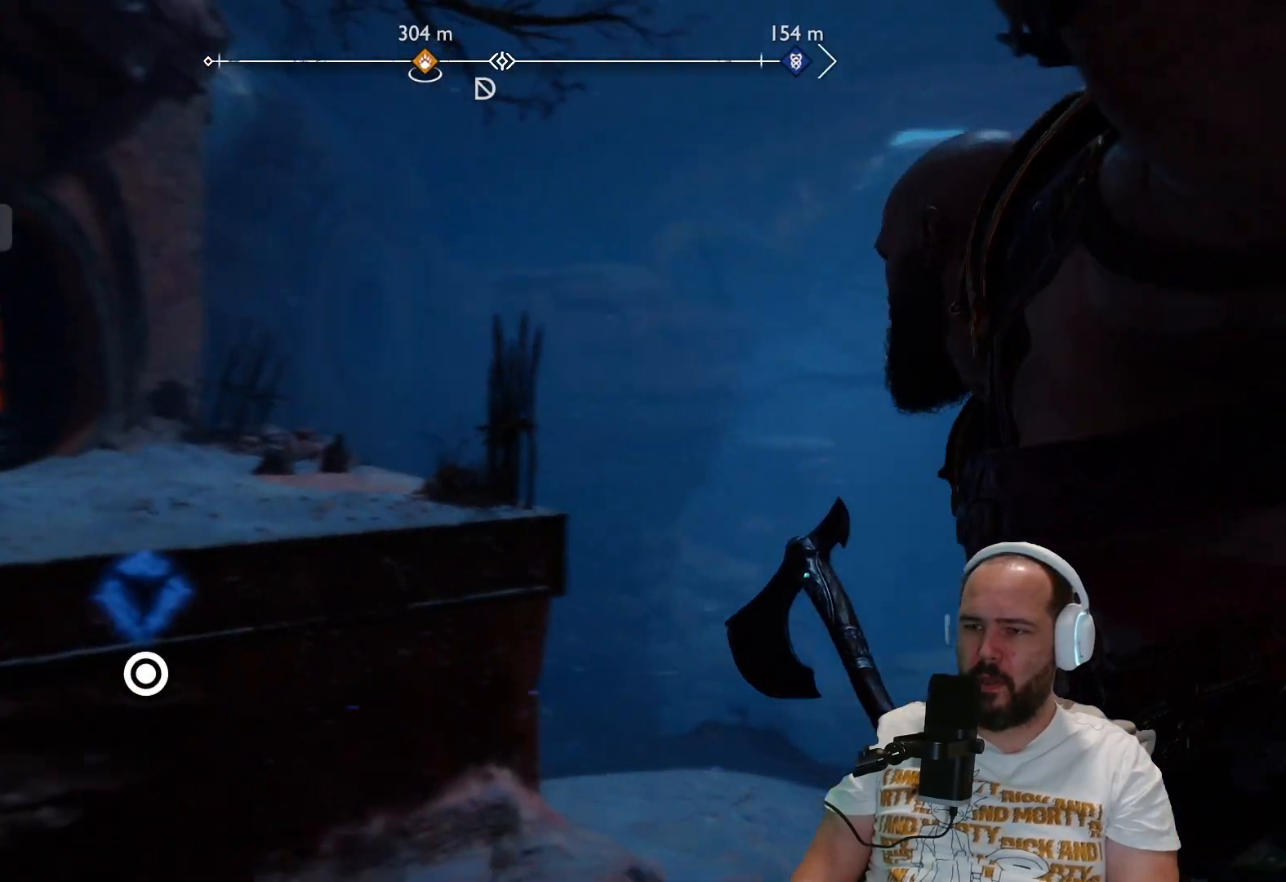
{"buttons": [], "left_stick": "center", "right_stick": "up-left", "events": [[100, "right_stick", "center"], [350, "right_stick", "up-left"]]}
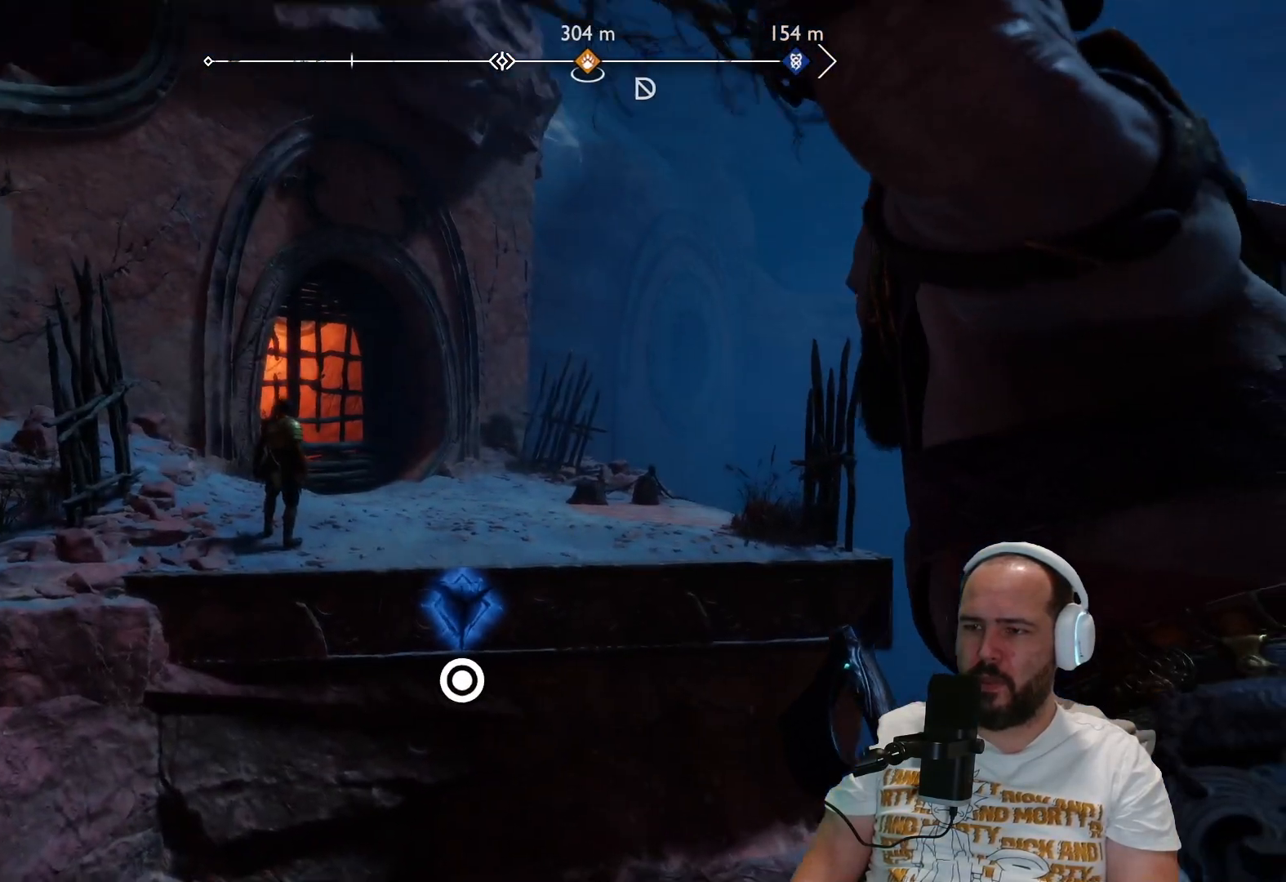
{"buttons": [], "left_stick": "center", "right_stick": "up-left", "events": []}
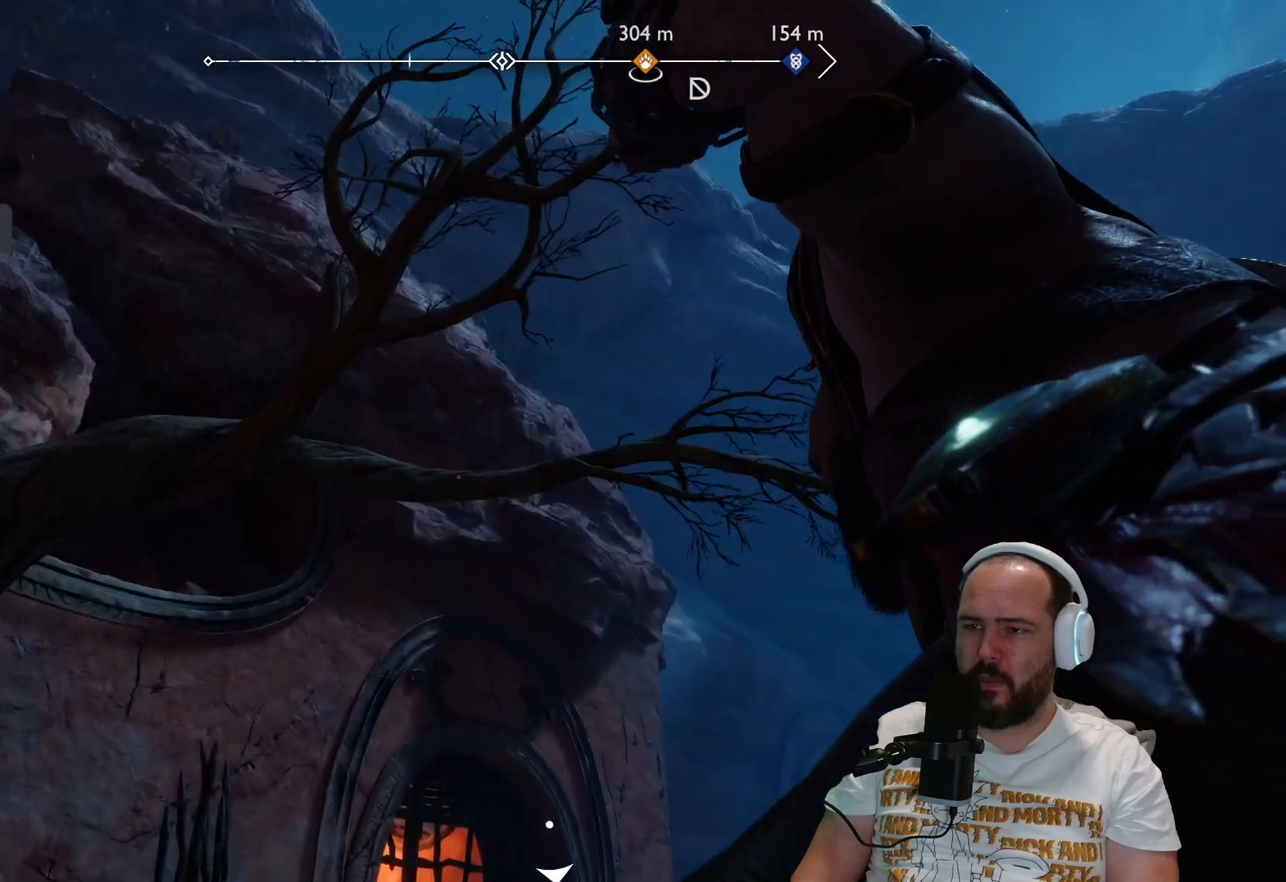
{"buttons": [], "left_stick": "center", "right_stick": "right", "events": [[67, "right_stick", "left"], [200, "right_stick", "center"], [267, "right_stick", "right"]]}
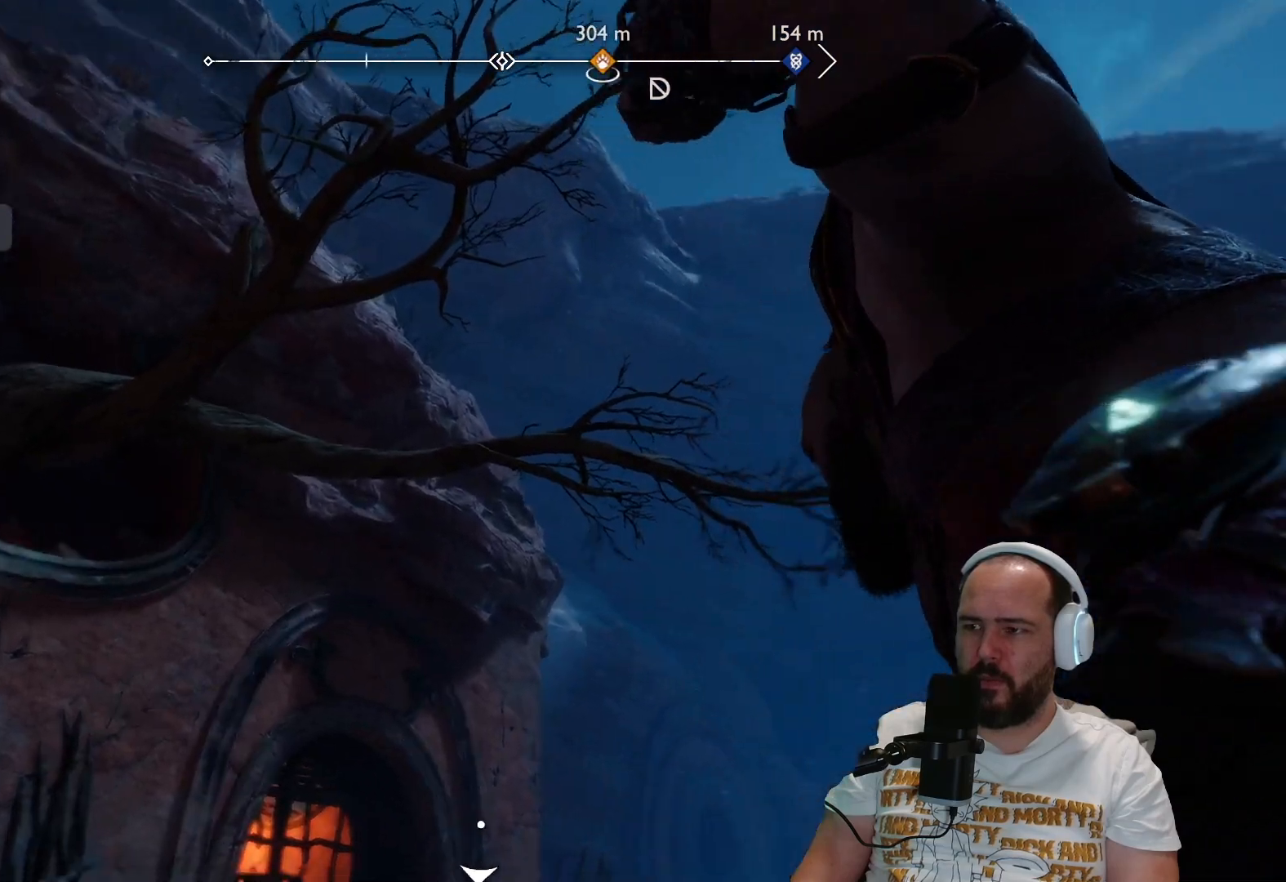
{"buttons": [], "left_stick": "center", "right_stick": "right", "events": []}
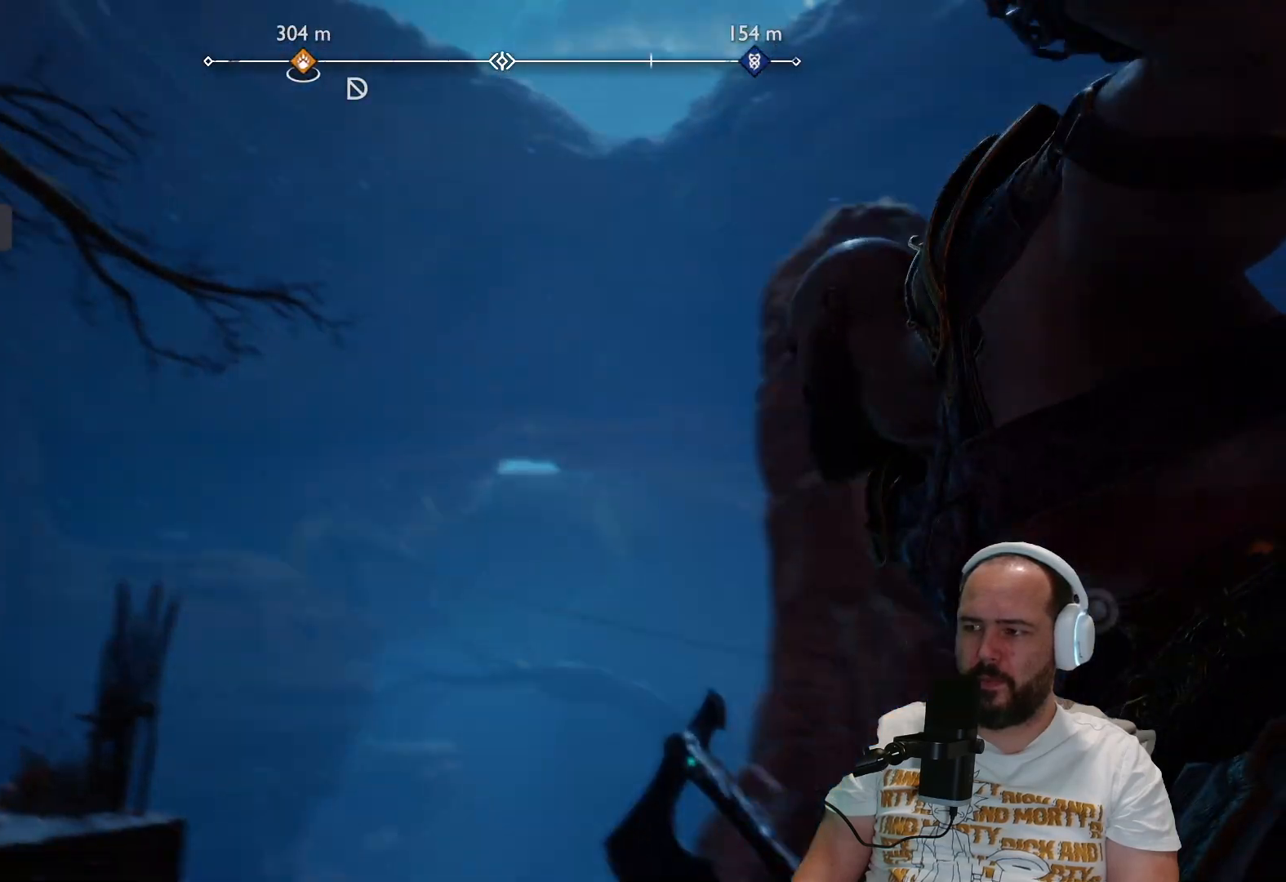
{"buttons": ["CIRCLE"], "left_stick": "up", "right_stick": "center", "events": [[250, "right_stick", "center"], [267, "left_stick", "up"], [467, "CIRCLE", "down"]]}
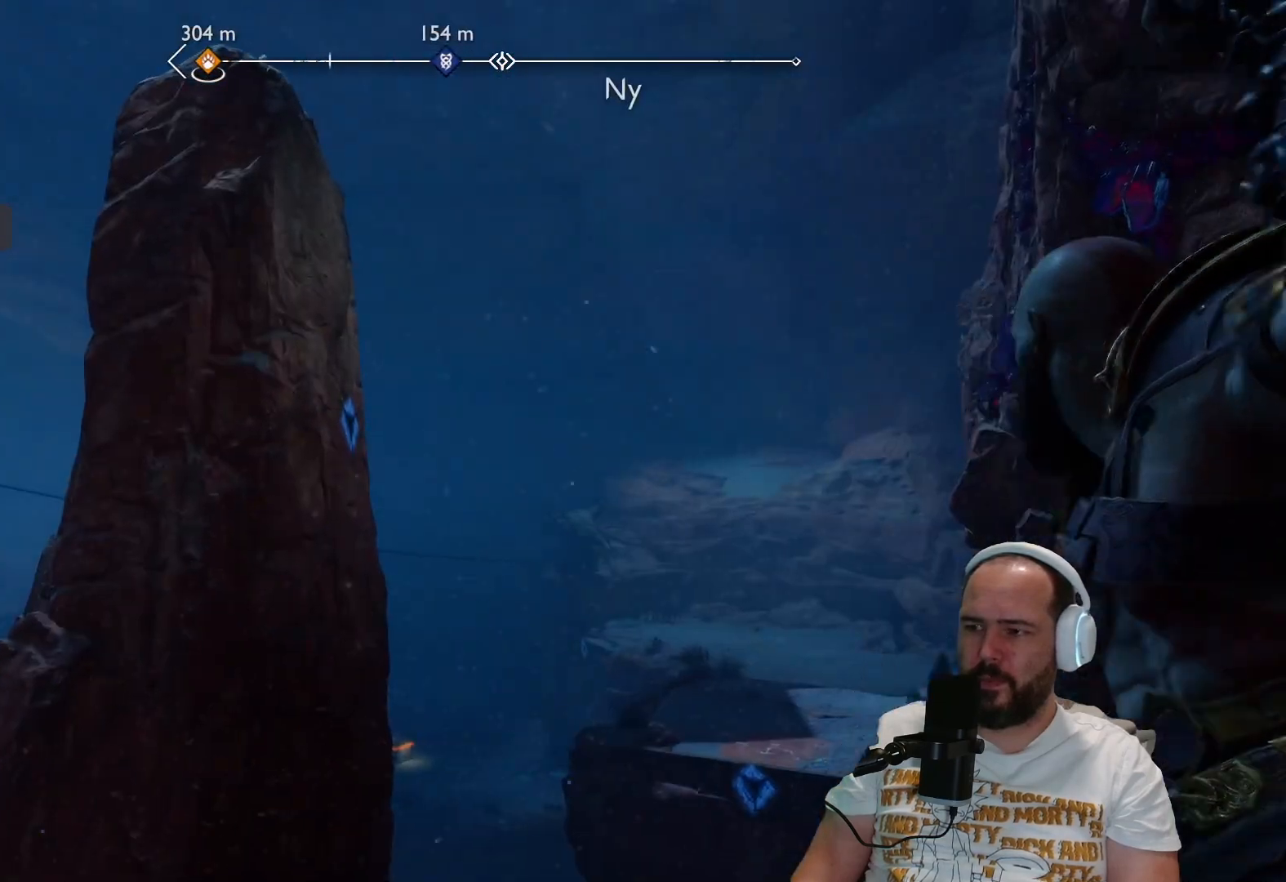
{"buttons": [], "left_stick": "up-left", "right_stick": "center", "events": [[83, "CIRCLE", "up"], [133, "left_stick", "up-left"]]}
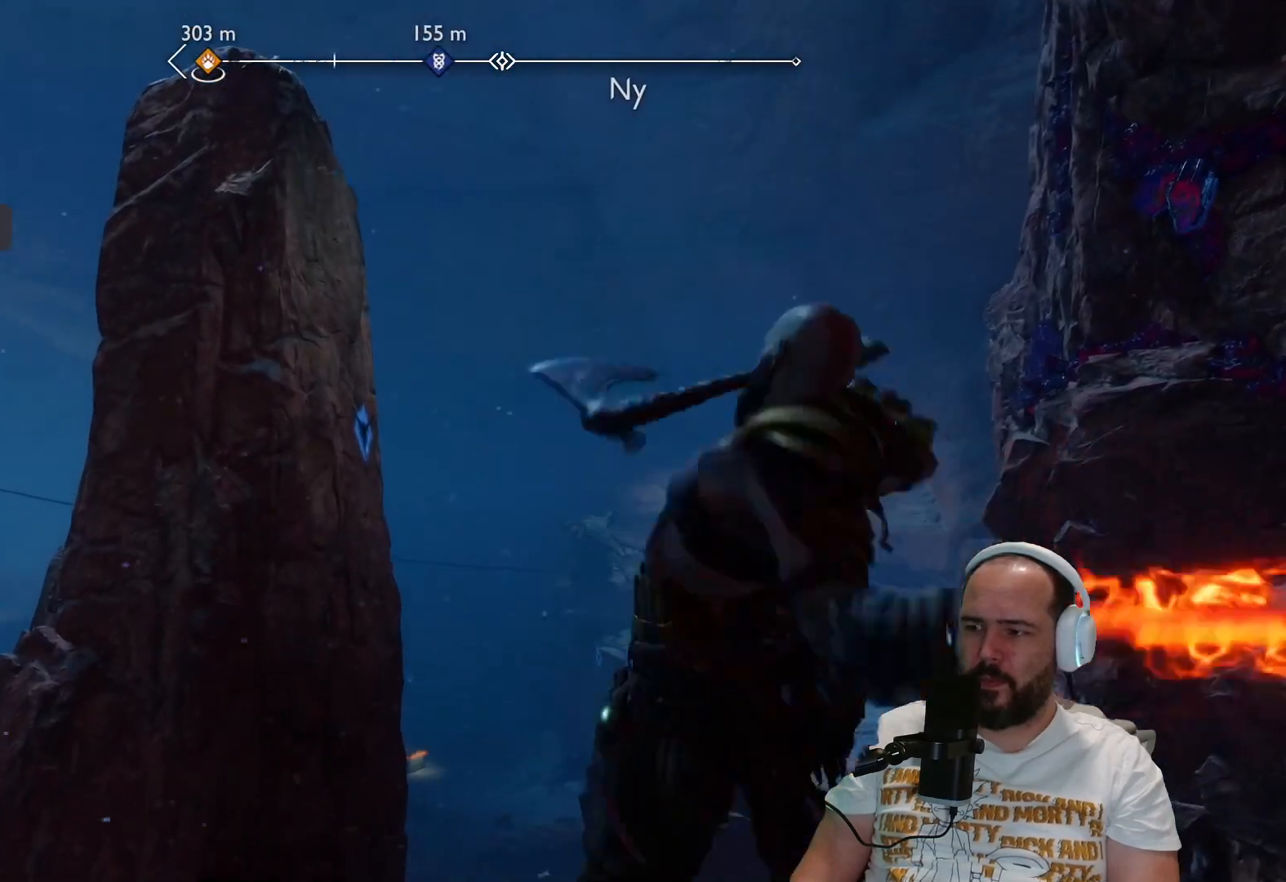
{"buttons": ["R1"], "left_stick": "center", "right_stick": "center", "events": [[450, "left_stick", "center"], [483, "R1", "down"]]}
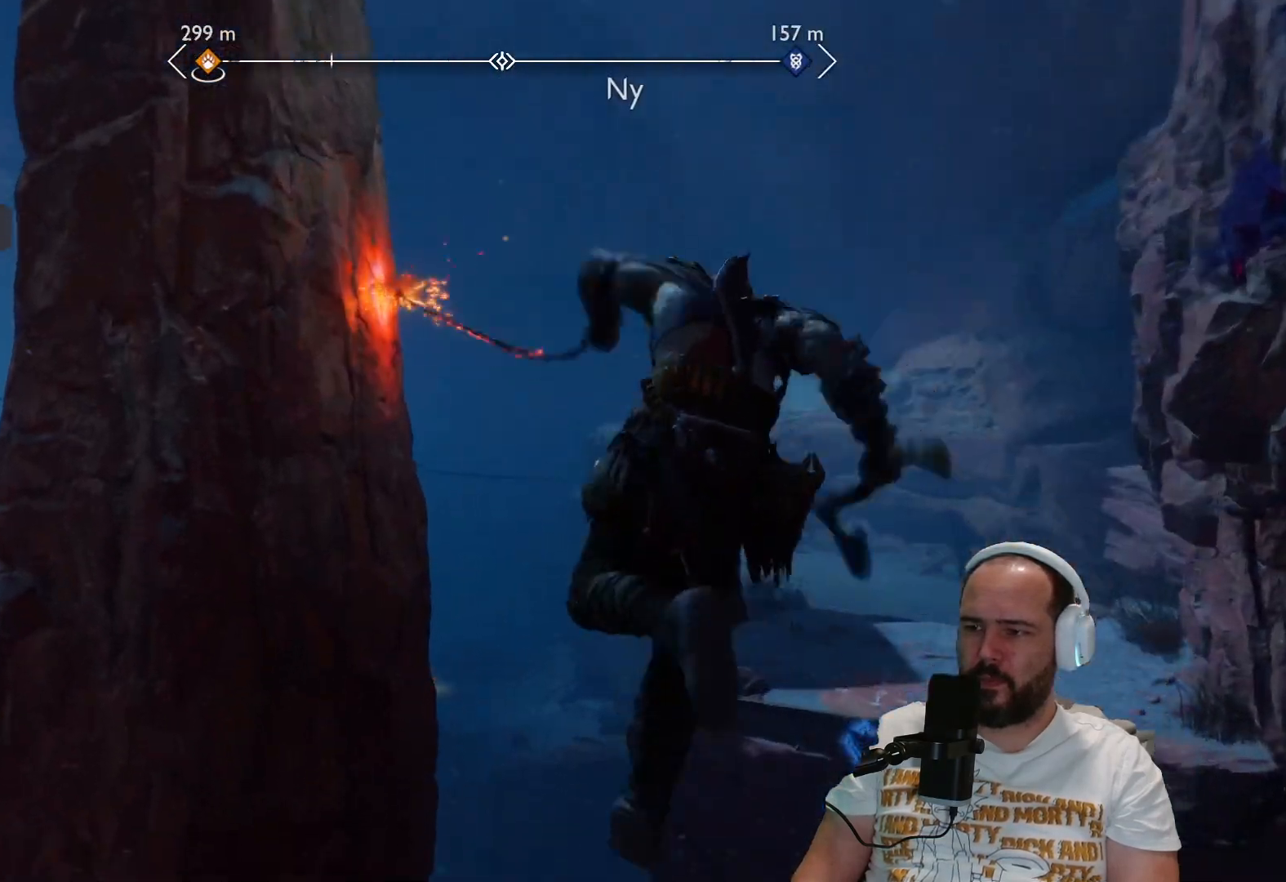
{"buttons": [], "left_stick": "center", "right_stick": "right", "events": [[17, "R1", "up"], [33, "right_stick", "right"]]}
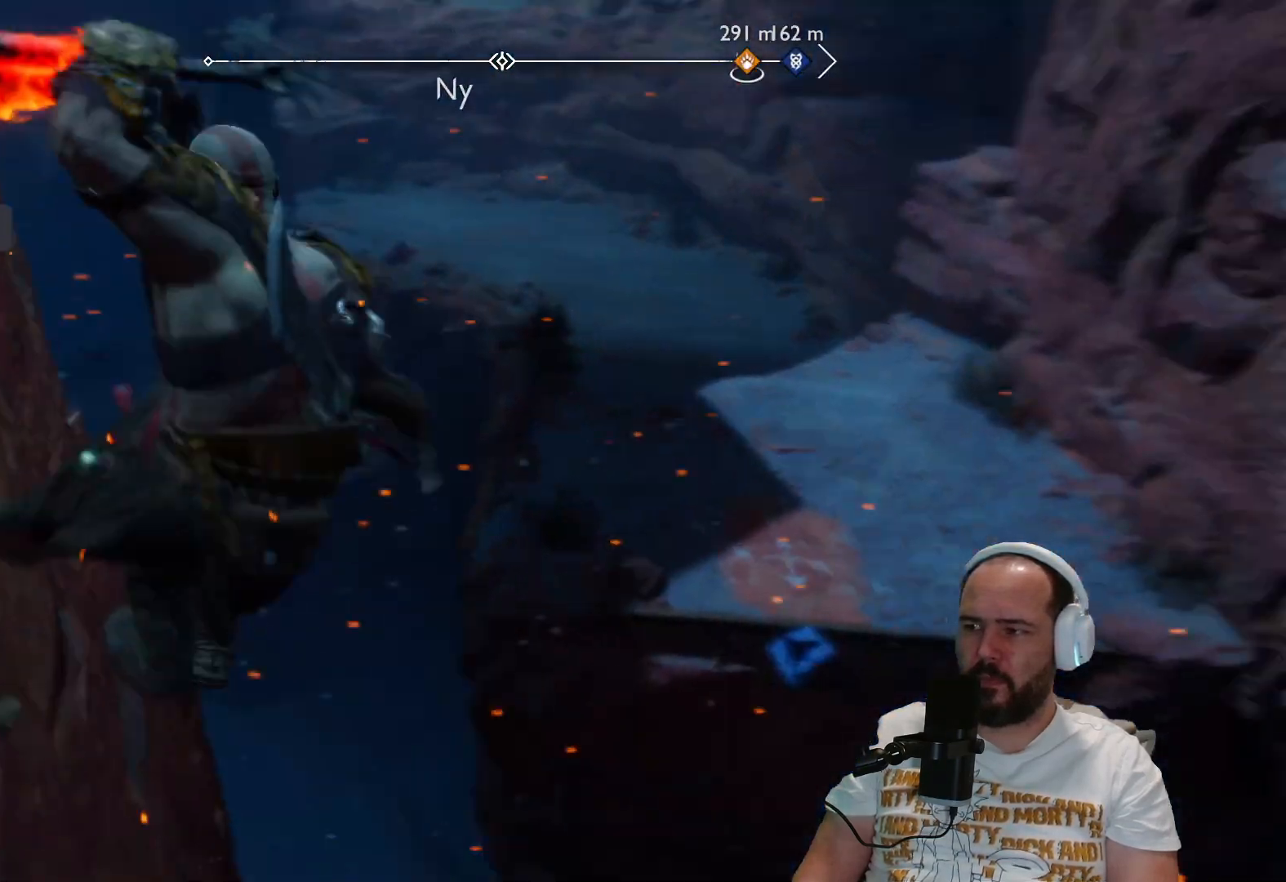
{"buttons": [], "left_stick": "center", "right_stick": "up-right", "events": [[300, "right_stick", "up-right"]]}
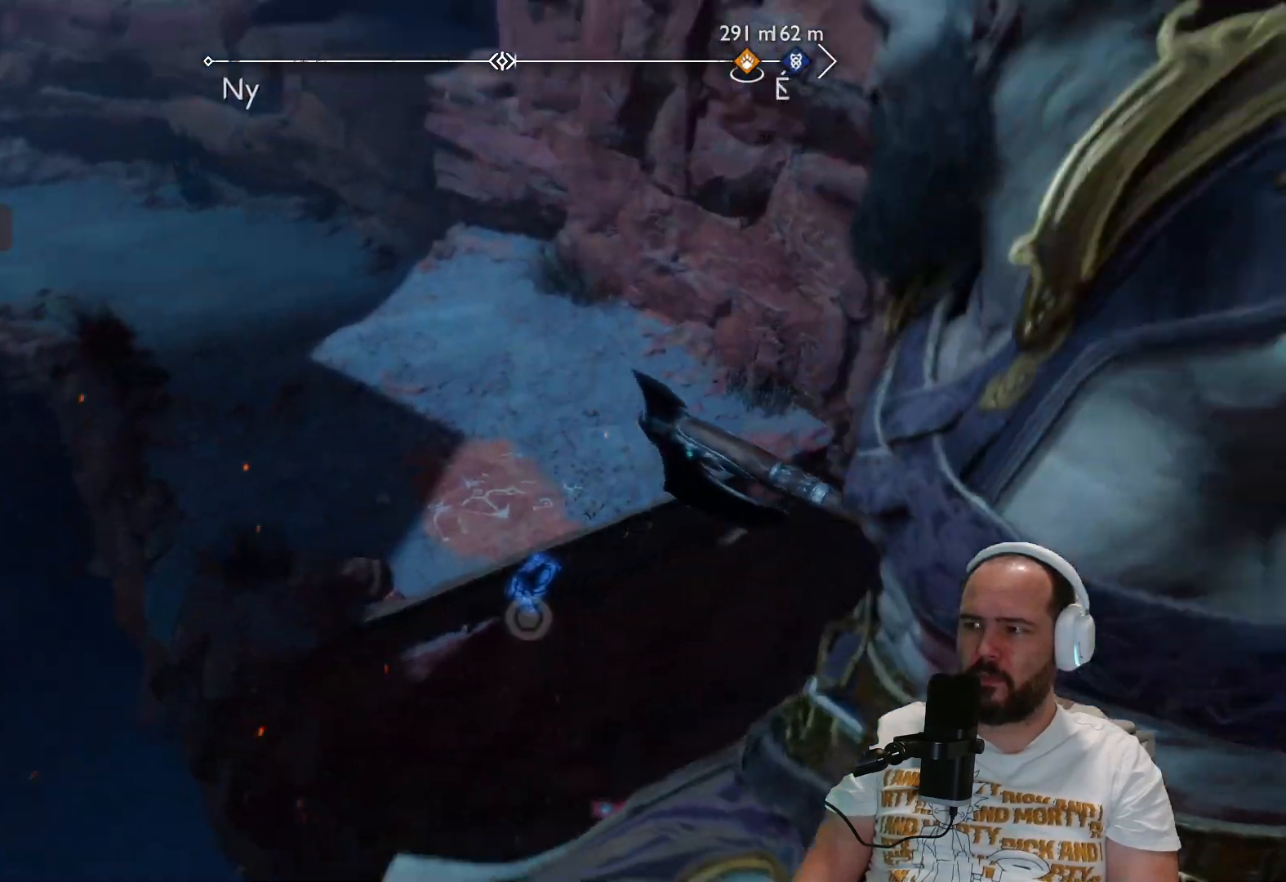
{"buttons": [], "left_stick": "center", "right_stick": "up-right", "events": []}
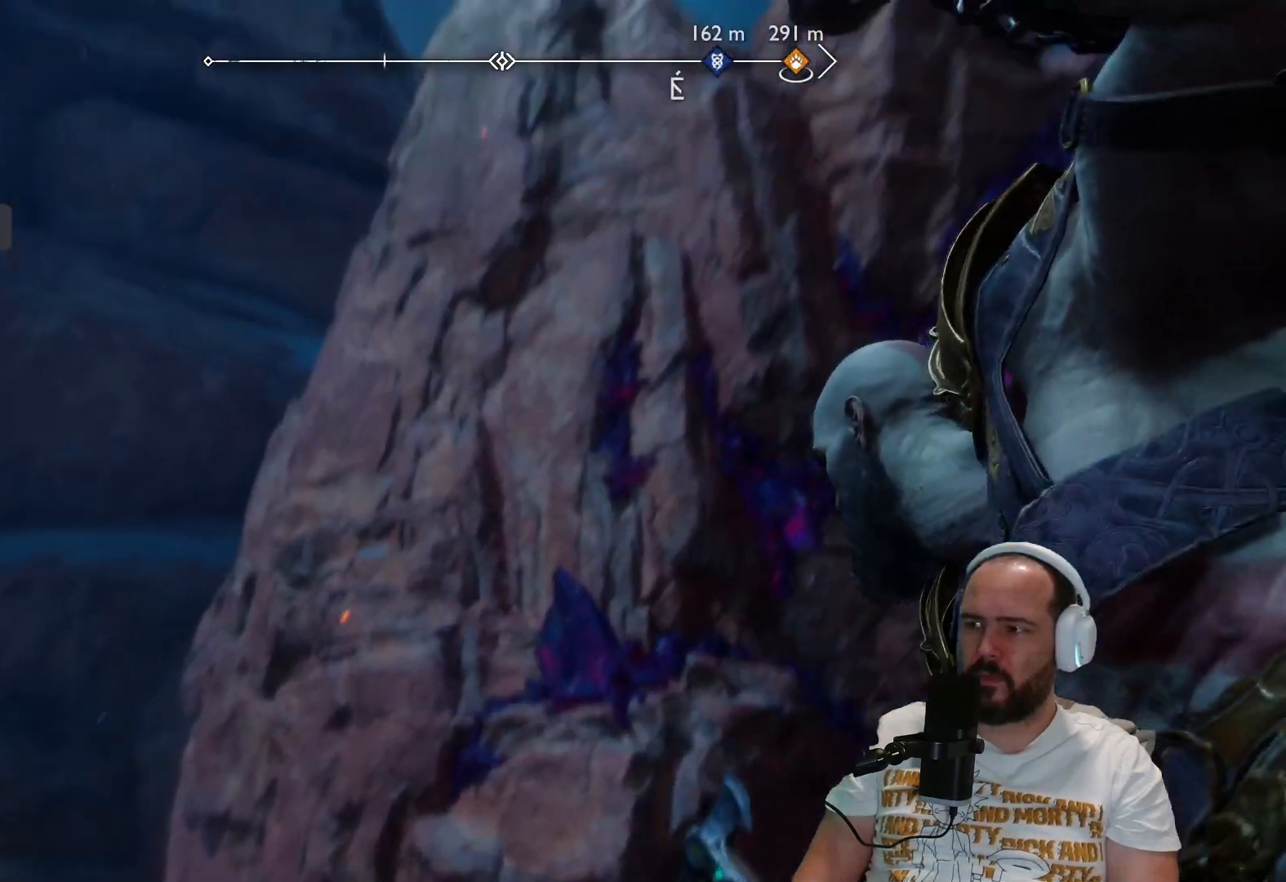
{"buttons": [], "left_stick": "center", "right_stick": "right", "events": [[100, "right_stick", "right"]]}
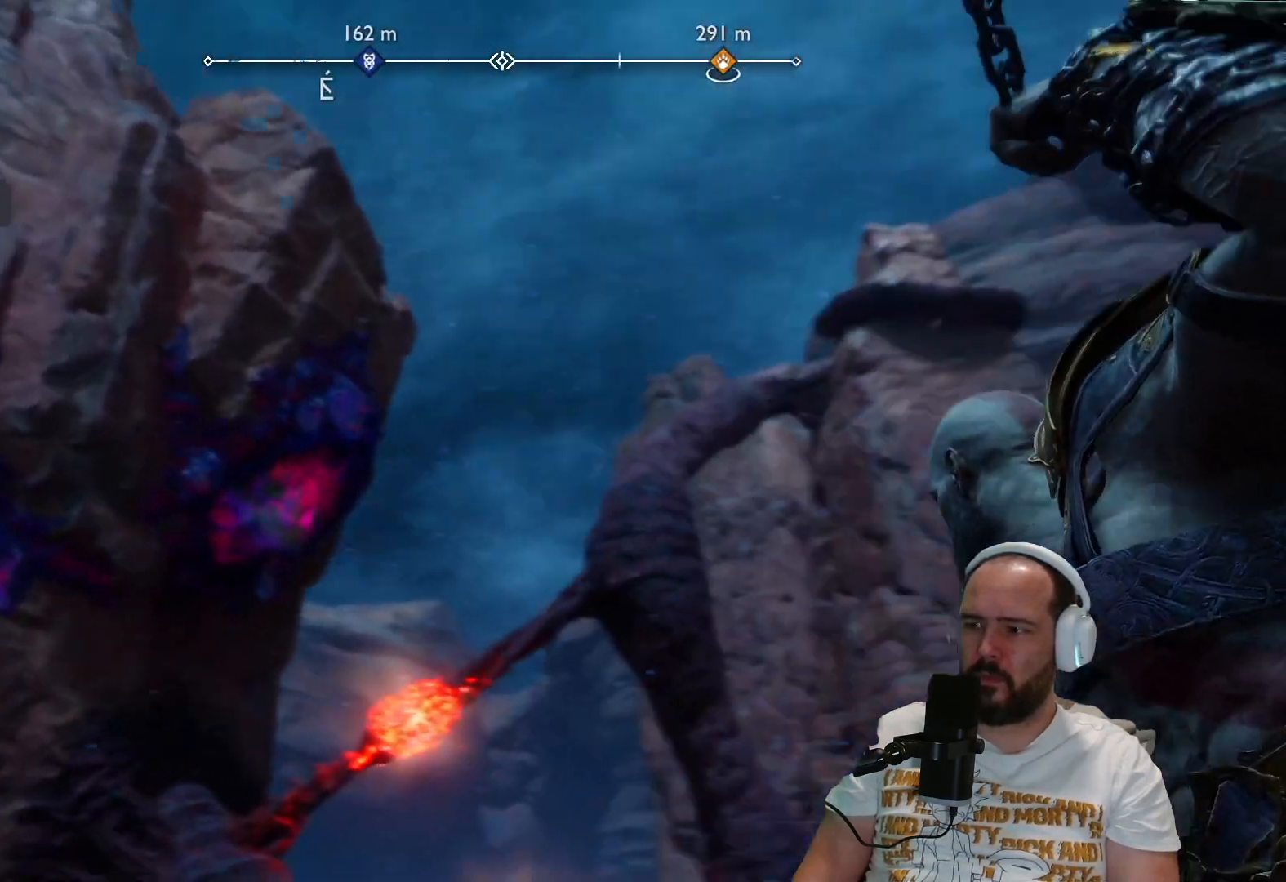
{"buttons": [], "left_stick": "center", "right_stick": "down", "events": [[250, "right_stick", "center"], [500, "right_stick", "down"]]}
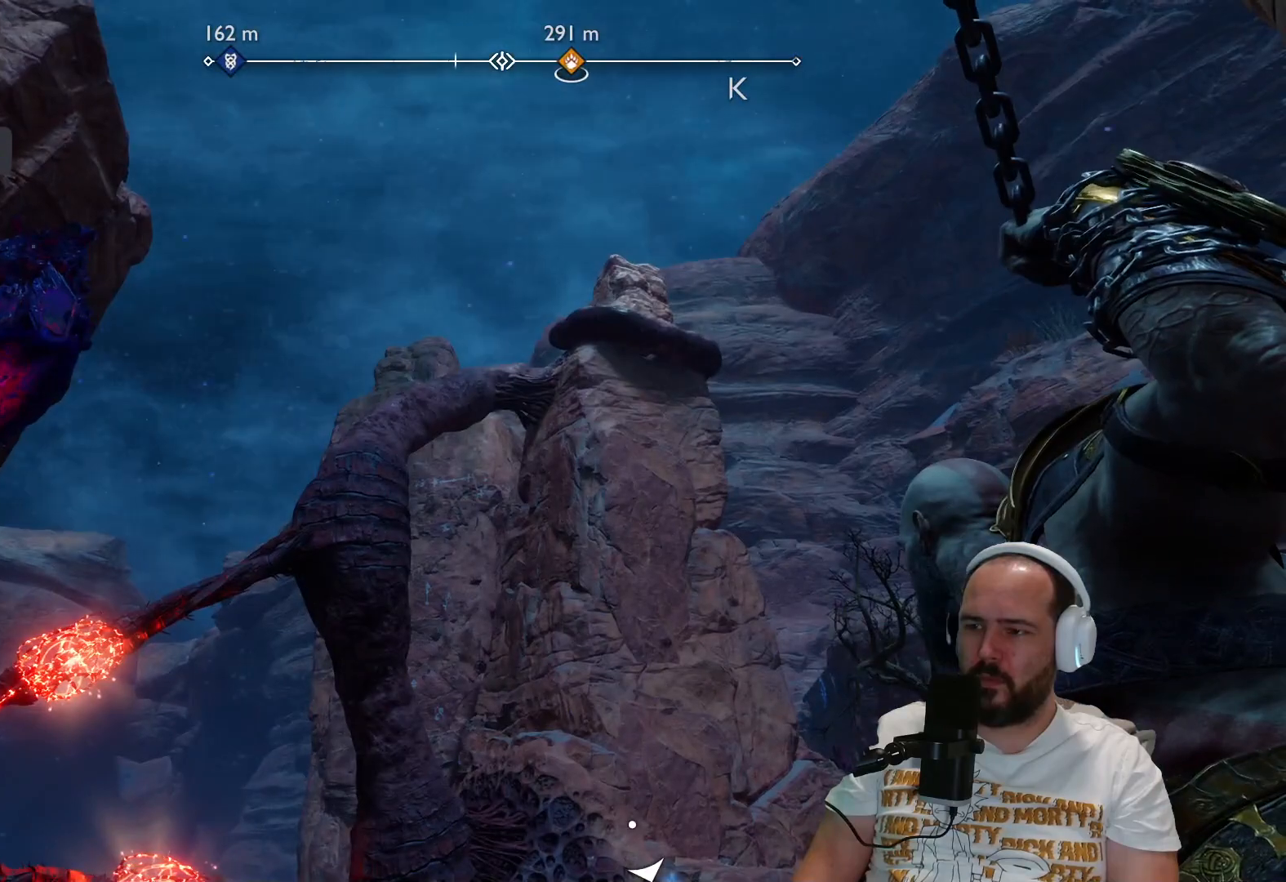
{"buttons": [], "left_stick": "center", "right_stick": "center", "events": [[400, "right_stick", "center"]]}
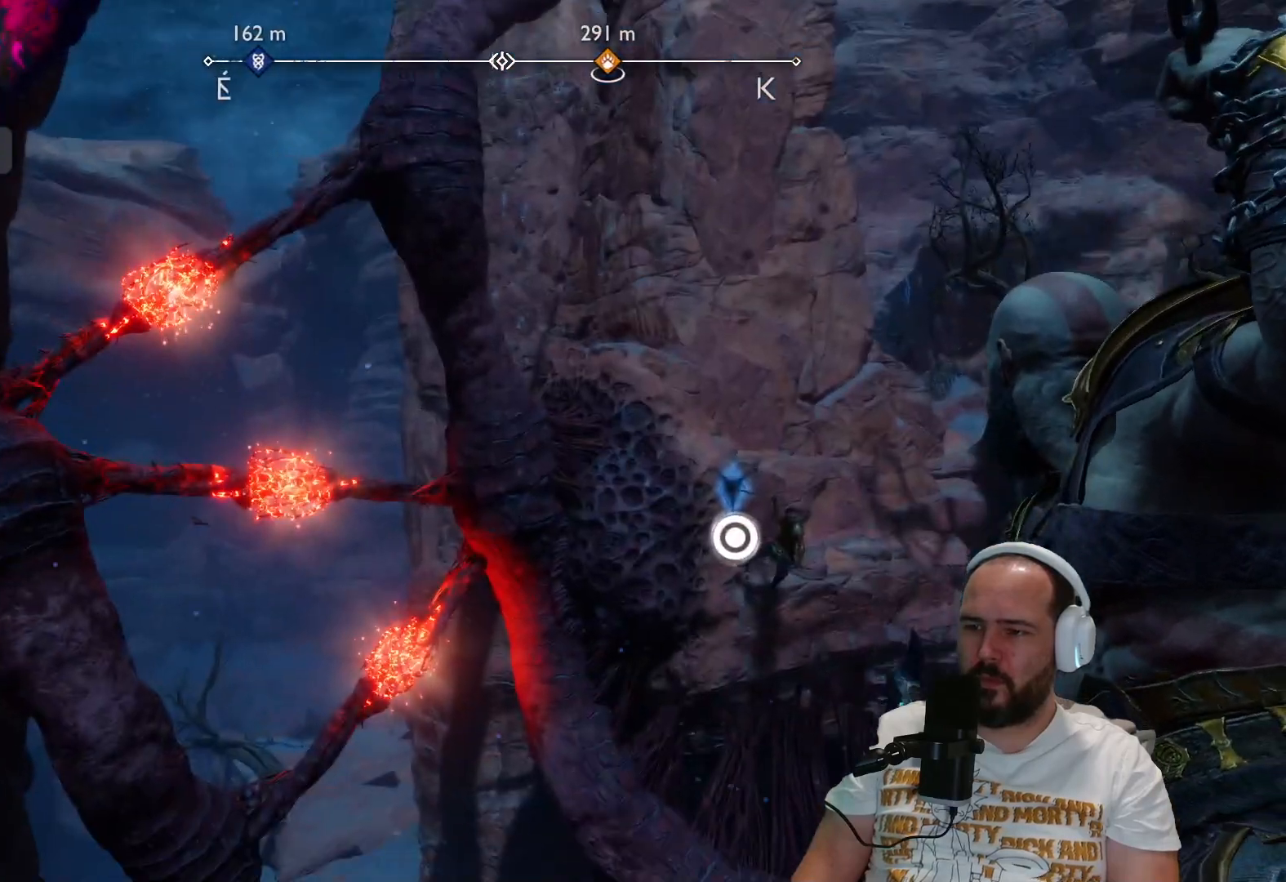
{"buttons": [], "left_stick": "center", "right_stick": "center", "events": [[83, "right_stick", "down-left"], [300, "right_stick", "center"]]}
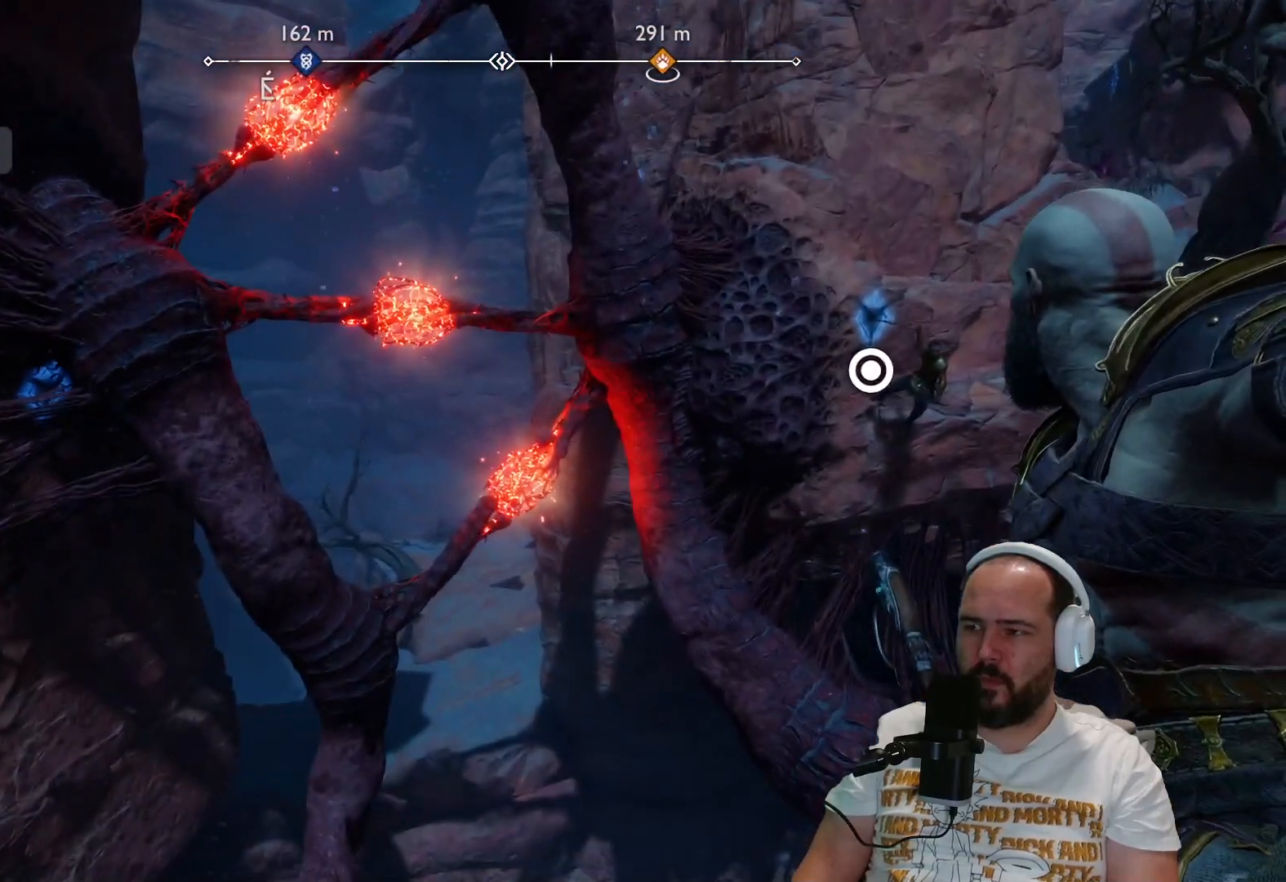
{"buttons": [], "left_stick": "center", "right_stick": "left", "events": [[500, "right_stick", "left"]]}
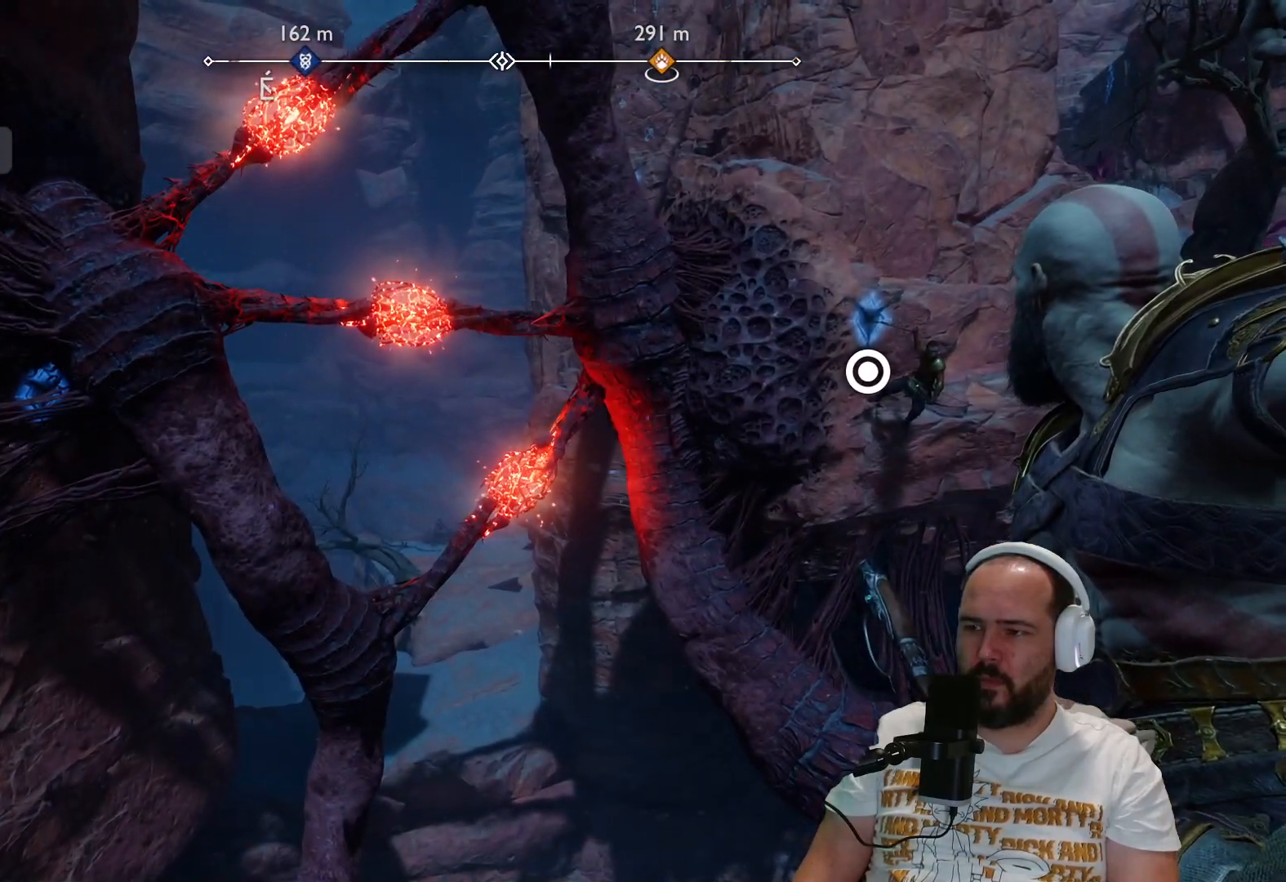
{"buttons": ["L2"], "left_stick": "center", "right_stick": "center", "events": [[67, "L2", "down"], [183, "right_stick", "center"]]}
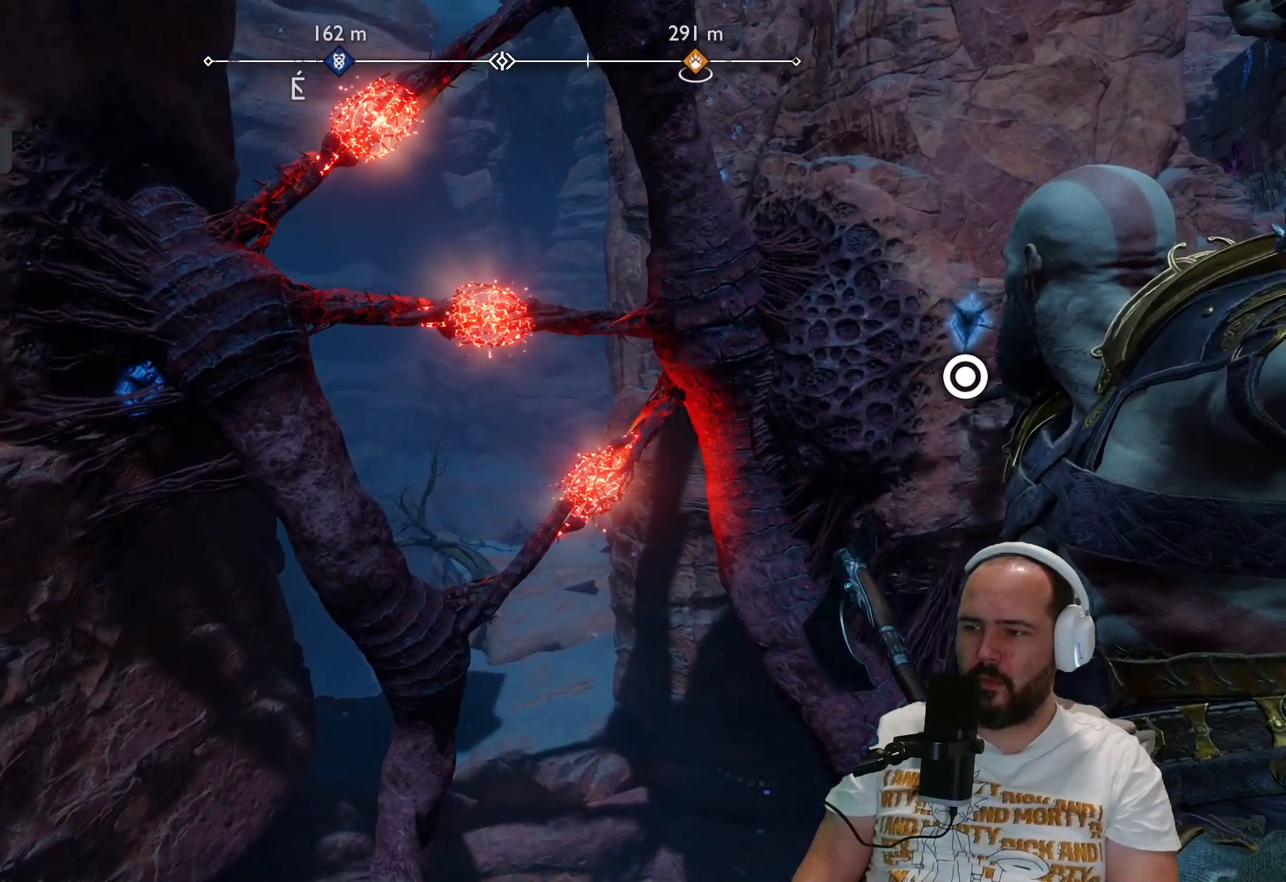
{"buttons": [], "left_stick": "center", "right_stick": "left", "events": [[167, "right_stick", "up-left"], [300, "right_stick", "left"], [400, "L2", "up"]]}
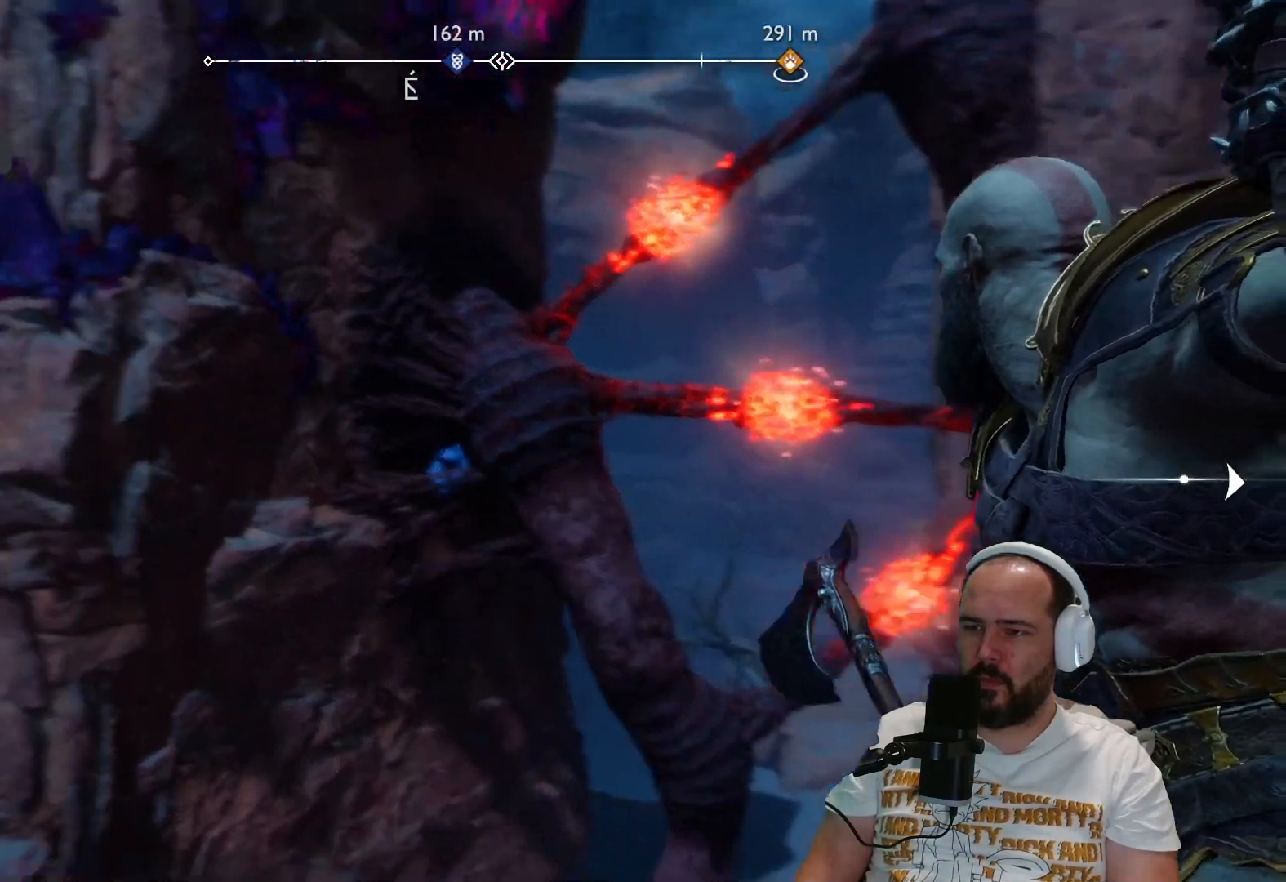
{"buttons": [], "left_stick": "center", "right_stick": "up-right", "events": [[83, "right_stick", "center"], [417, "right_stick", "up-right"]]}
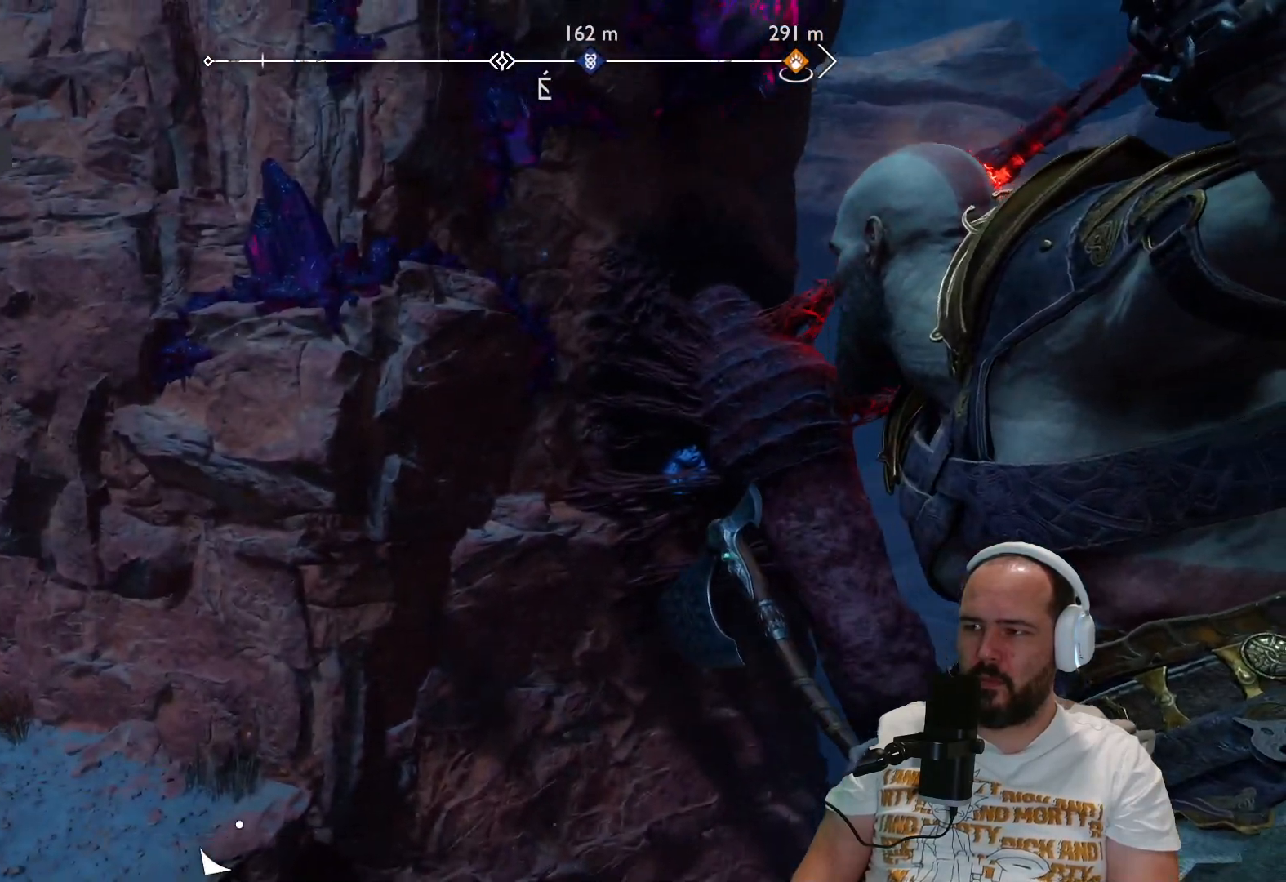
{"buttons": [], "left_stick": "center", "right_stick": "down-right", "events": [[183, "right_stick", "down"], [483, "right_stick", "down-right"]]}
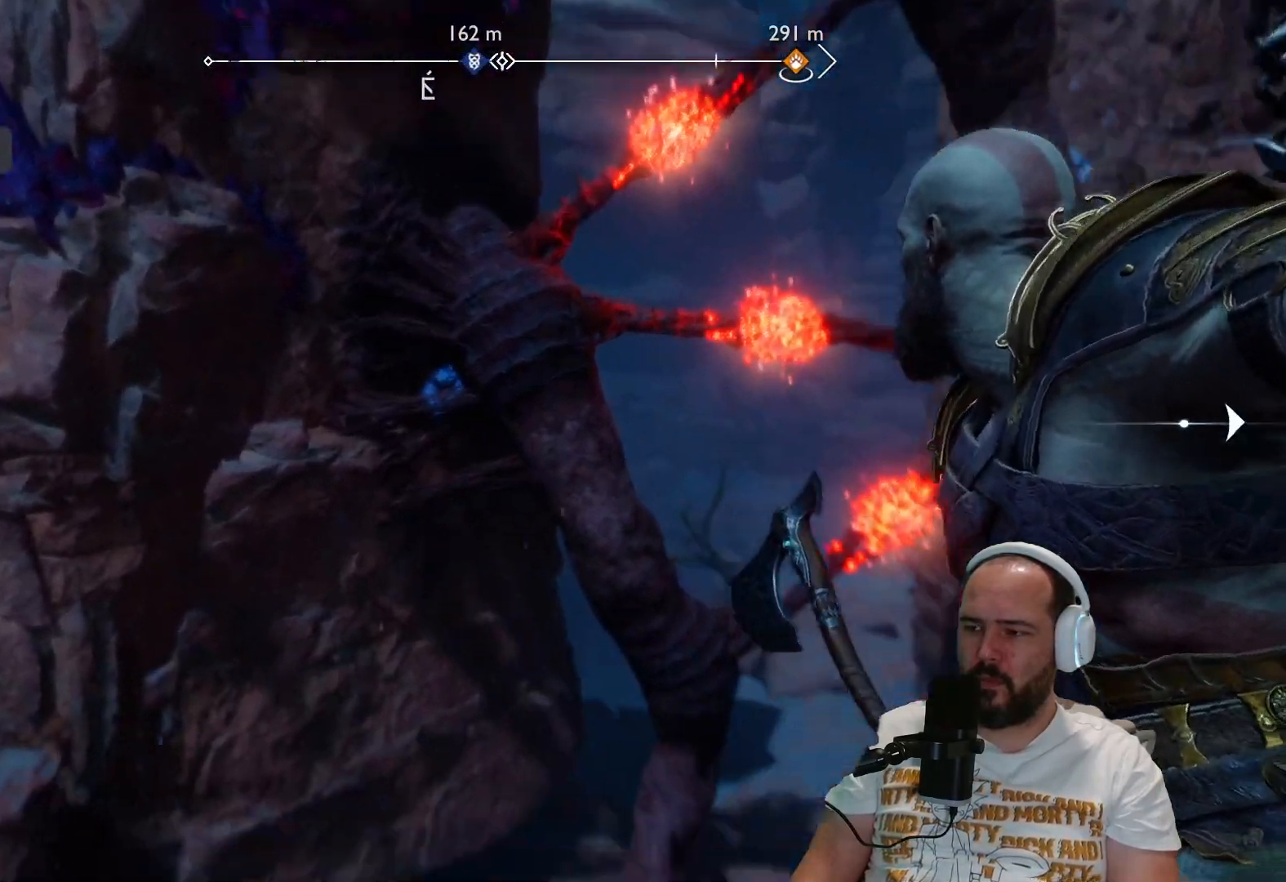
{"buttons": [], "left_stick": "center", "right_stick": "center", "events": [[400, "right_stick", "center"]]}
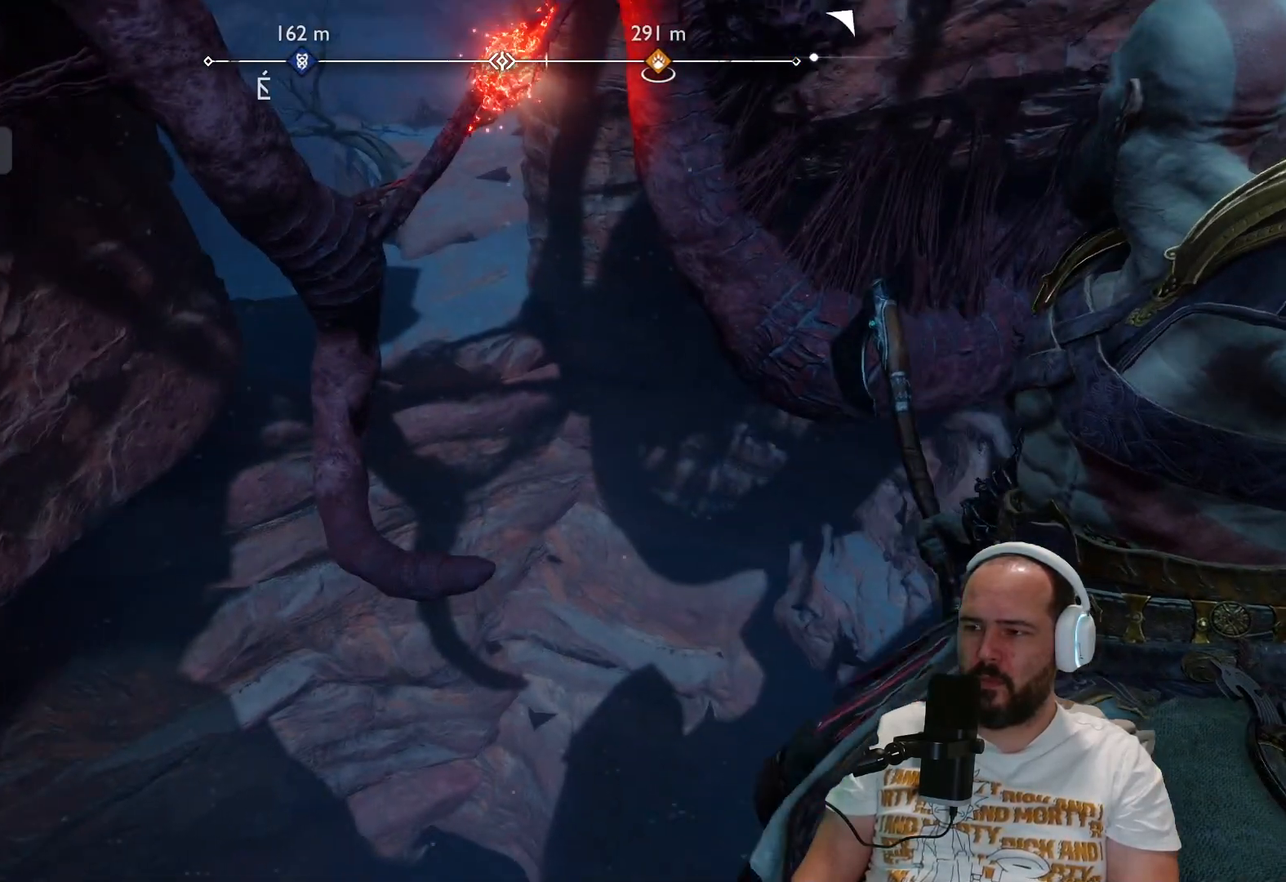
{"buttons": [], "left_stick": "center", "right_stick": "center", "events": []}
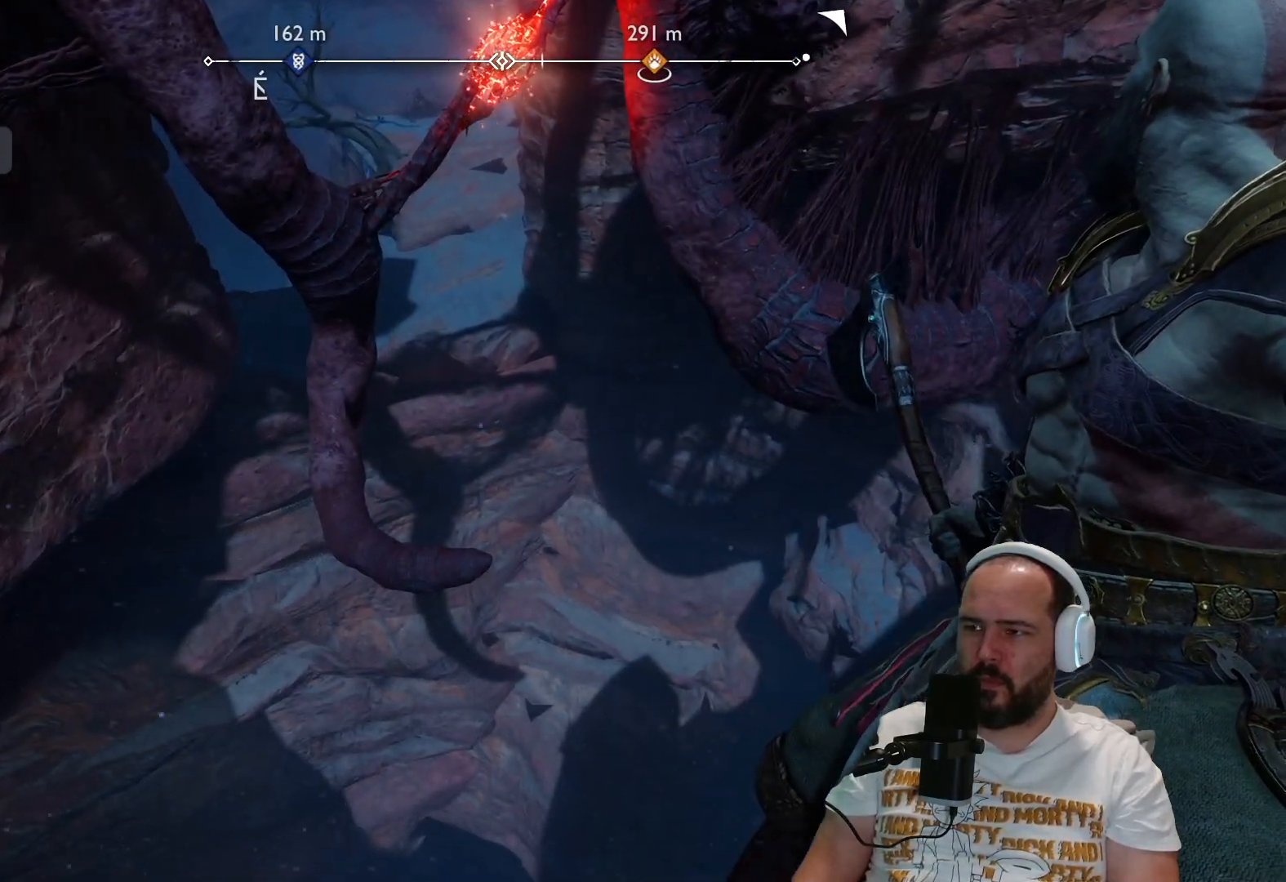
{"buttons": [], "left_stick": "center", "right_stick": "up", "events": [[183, "right_stick", "up"]]}
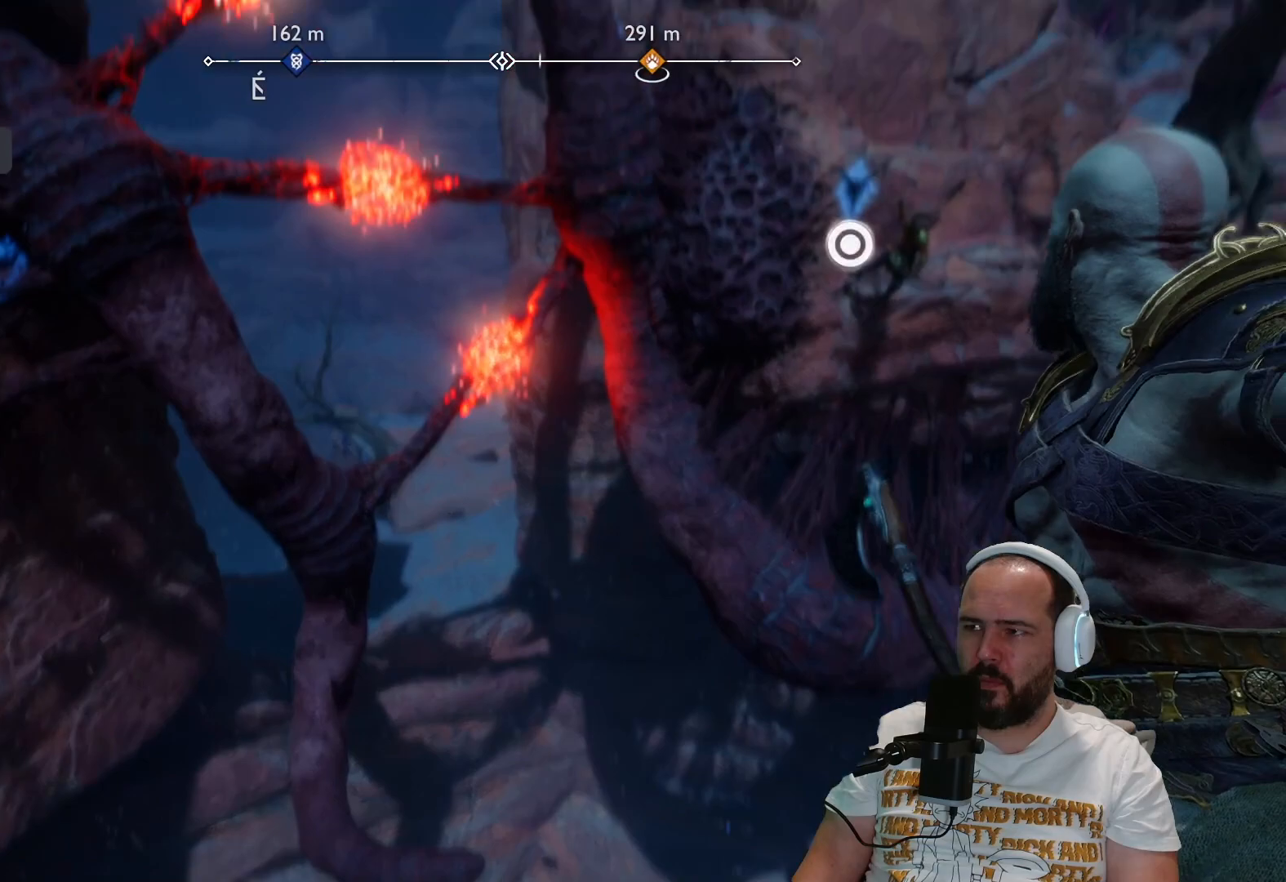
{"buttons": [], "left_stick": "center", "right_stick": "center", "events": [[383, "right_stick", "center"]]}